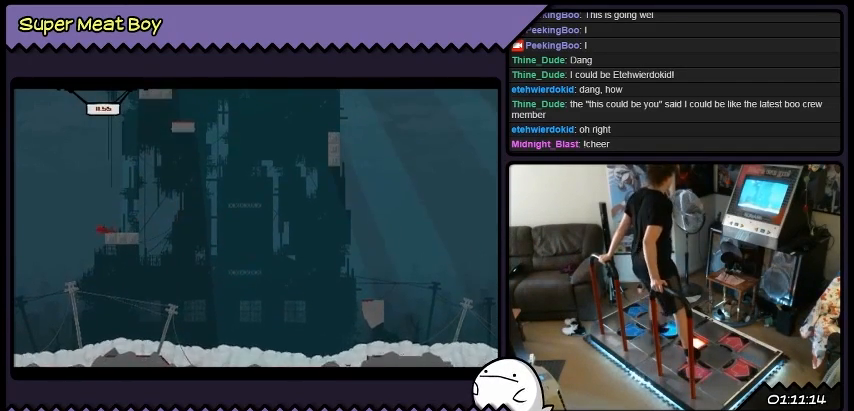
Gameplay with a controller (Xbox layout); each line is a JSON object with the inputs held at the frame after it. "events" lists button and stick changes between this image and that frame as [ms after this image, input, new state], when the widget could be followed in between. Not read: A B L1 L2 L3 R1 R2 R3 X Y other_buttons.
{"buttons": ["DPAD_RIGHT"], "events": [[233, "DPAD_RIGHT", "up"], [500, "DPAD_RIGHT", "down"]]}
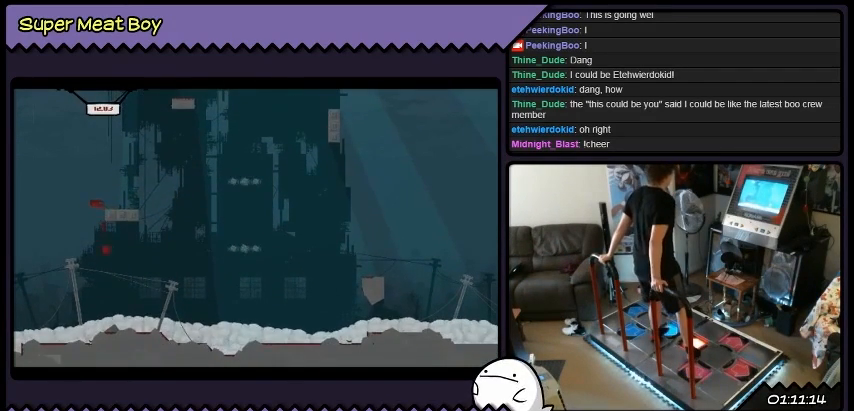
{"buttons": [], "events": [[401, "DPAD_RIGHT", "up"]]}
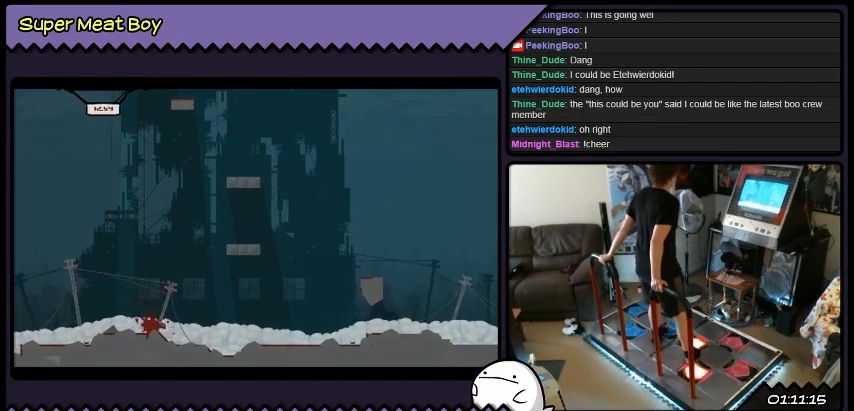
{"buttons": [], "events": []}
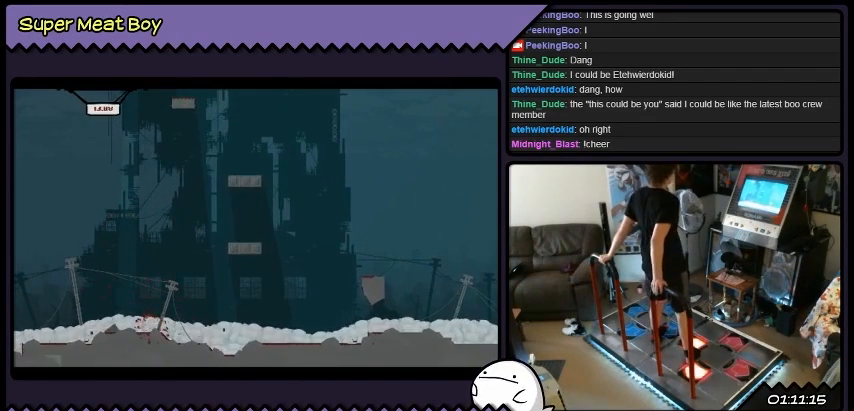
{"buttons": [], "events": []}
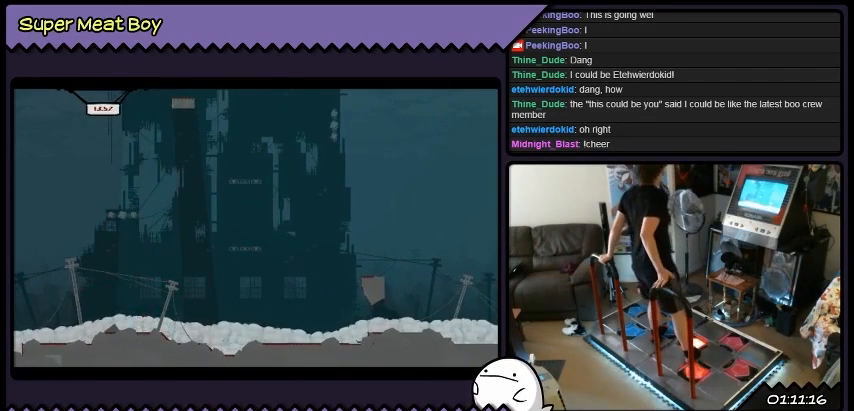
{"buttons": [], "events": []}
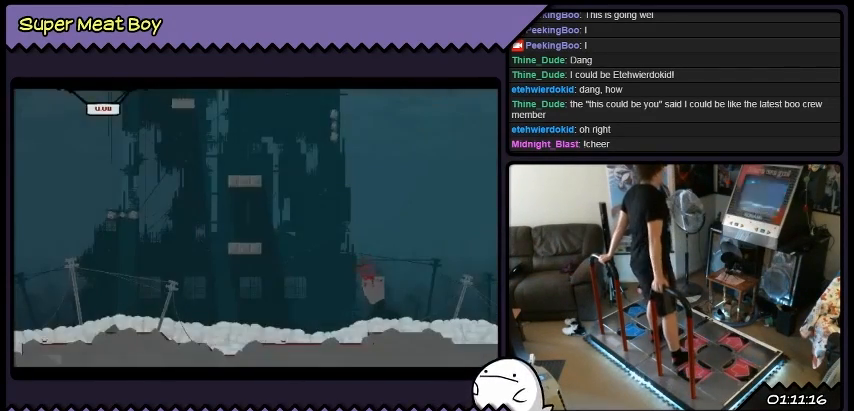
{"buttons": [], "events": []}
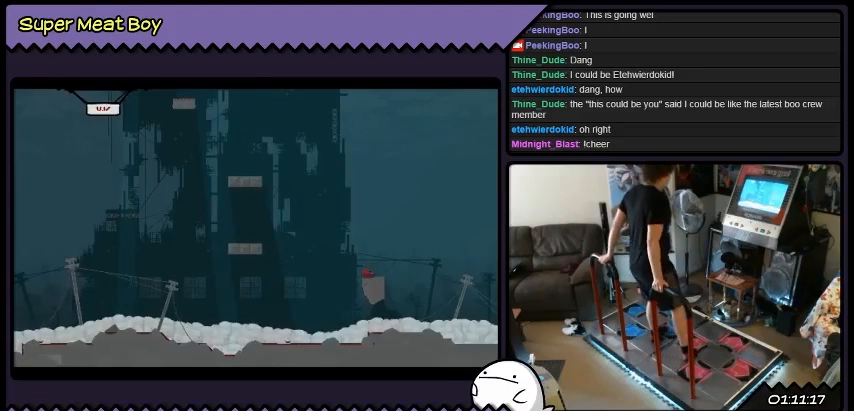
{"buttons": [], "events": []}
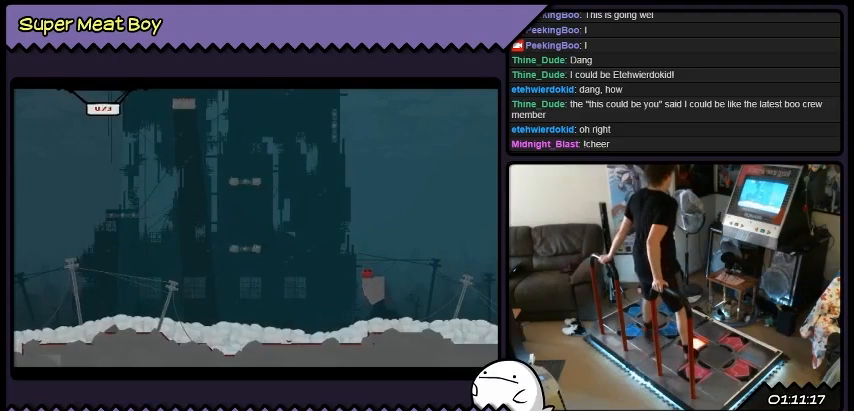
{"buttons": [], "events": []}
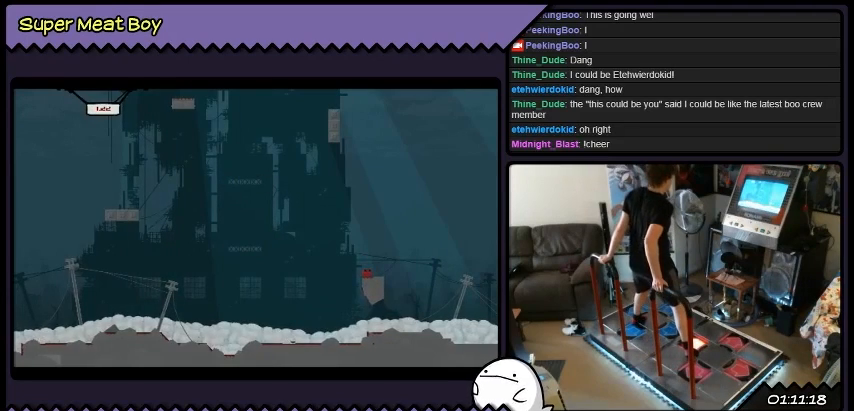
{"buttons": [], "events": []}
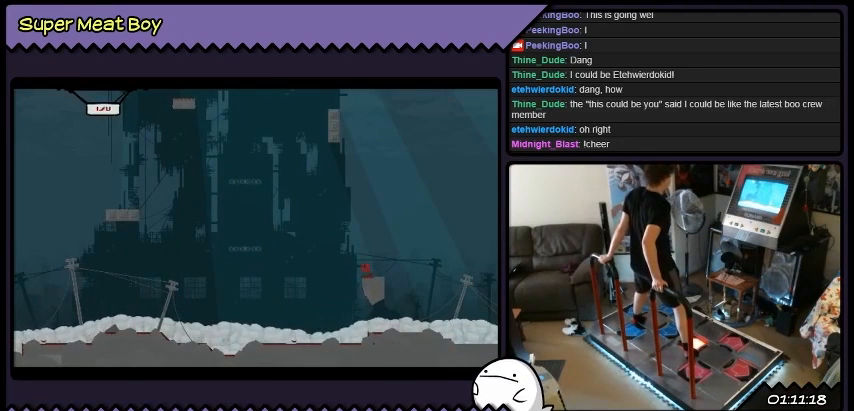
{"buttons": ["DPAD_LEFT"], "events": [[34, "DPAD_LEFT", "down"]]}
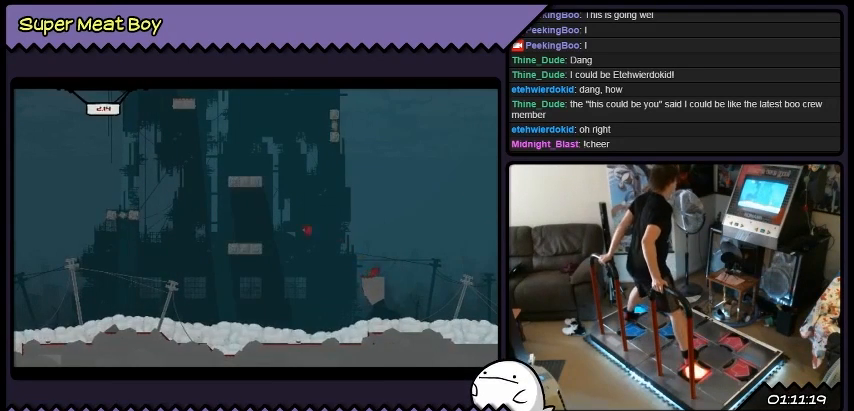
{"buttons": ["DPAD_LEFT"], "events": []}
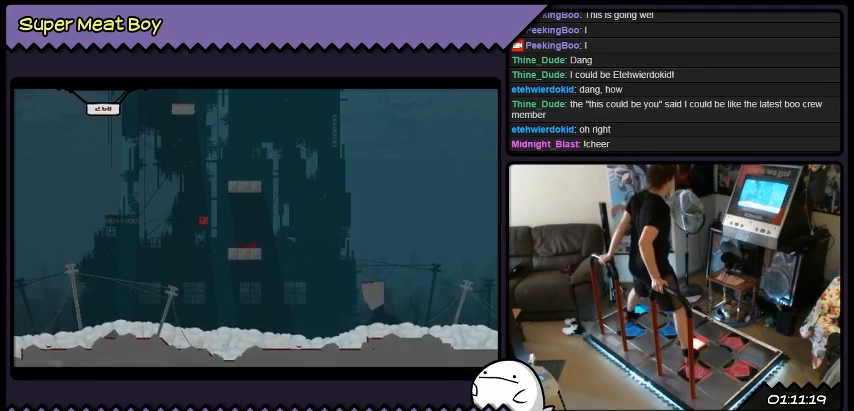
{"buttons": ["DPAD_RIGHT"], "events": [[267, "DPAD_LEFT", "up"], [434, "DPAD_RIGHT", "down"]]}
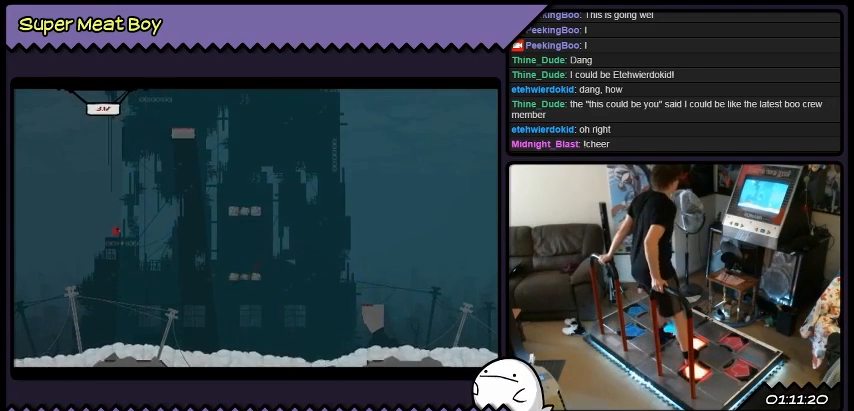
{"buttons": [], "events": [[133, "DPAD_RIGHT", "up"]]}
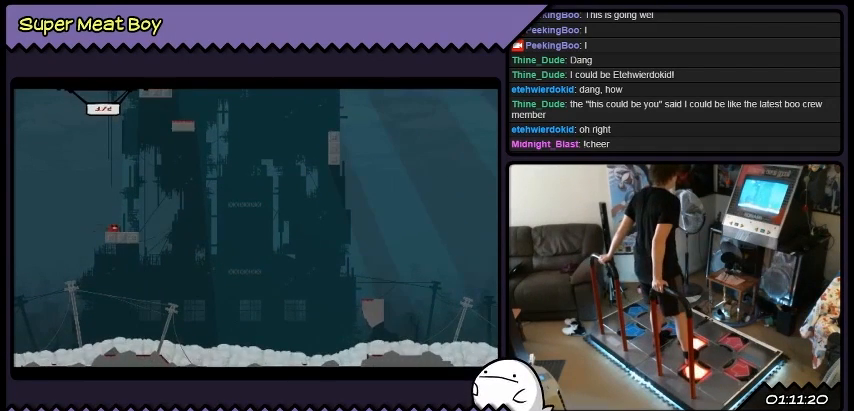
{"buttons": ["DPAD_RIGHT"], "events": [[434, "DPAD_RIGHT", "down"]]}
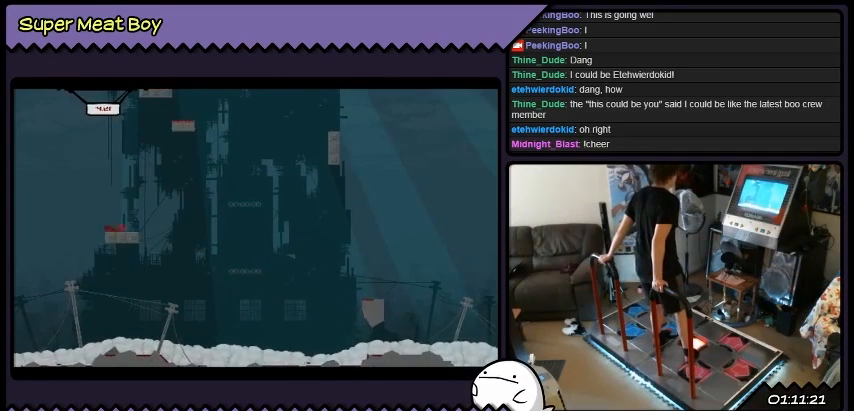
{"buttons": [], "events": [[467, "DPAD_RIGHT", "up"]]}
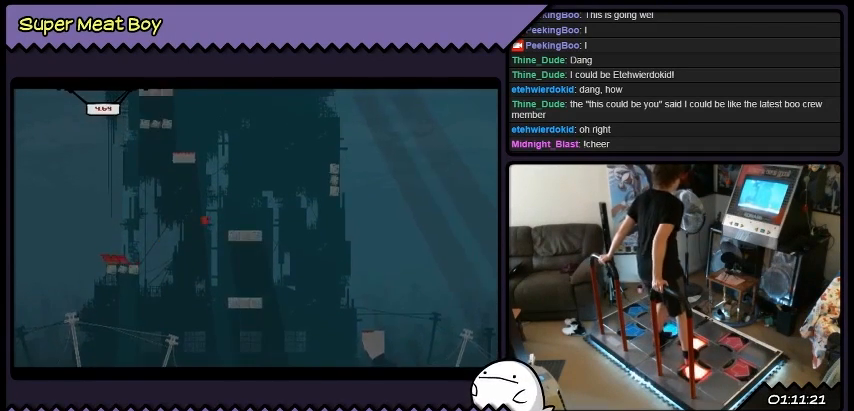
{"buttons": ["DPAD_LEFT"], "events": [[201, "DPAD_LEFT", "down"]]}
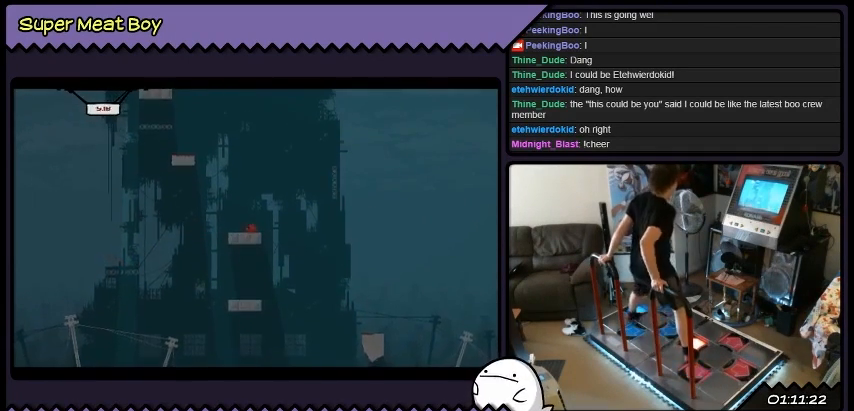
{"buttons": ["DPAD_RIGHT"], "events": [[133, "DPAD_LEFT", "up"], [334, "DPAD_RIGHT", "down"]]}